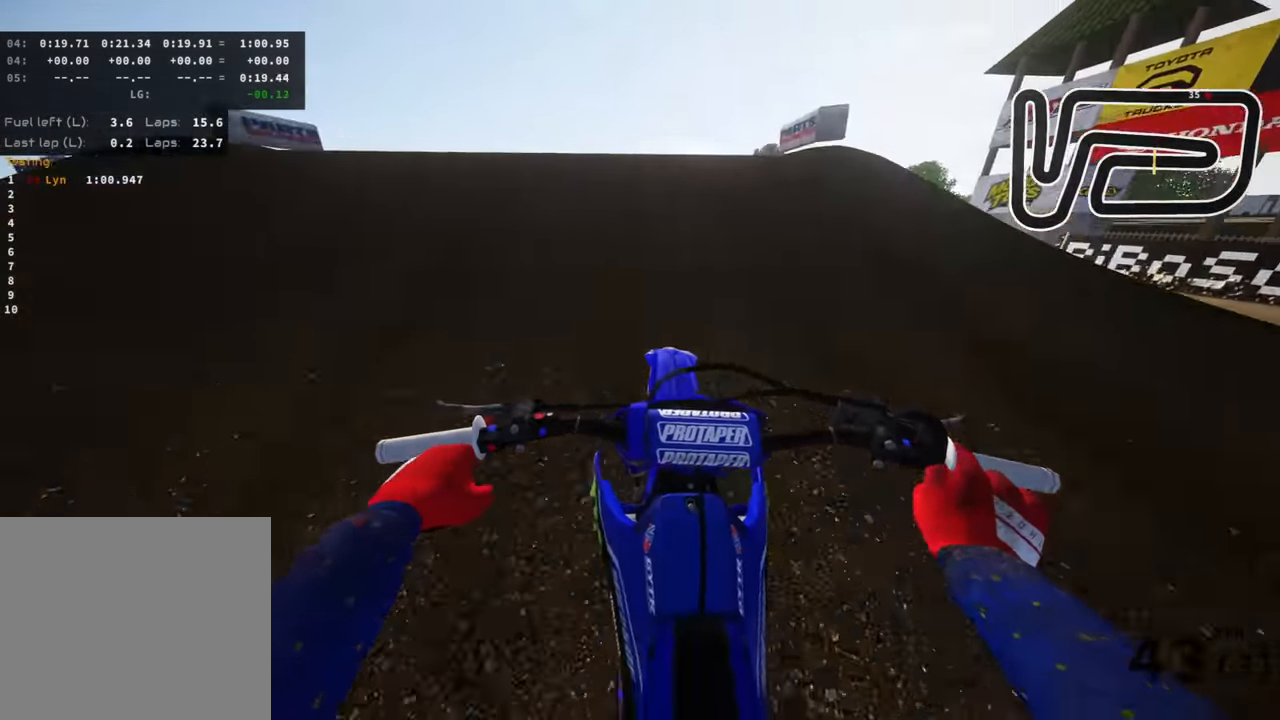
Gameplay with a controller (PlayStation layout); each line is a JSON object with the inputs held at the frame after it. "events" lists button and stick changes between this image and that frame as [ms after this image, input, new state], when the widget could be followed in between.
{"buttons": ["R2", "R3"], "left_stick": "right", "right_stick": "down-right", "events": [[67, "R3", "down"], [83, "left_stick", "left"], [183, "right_stick", "center"], [233, "left_stick", "up"], [267, "right_stick", "down-right"], [400, "left_stick", "right"]]}
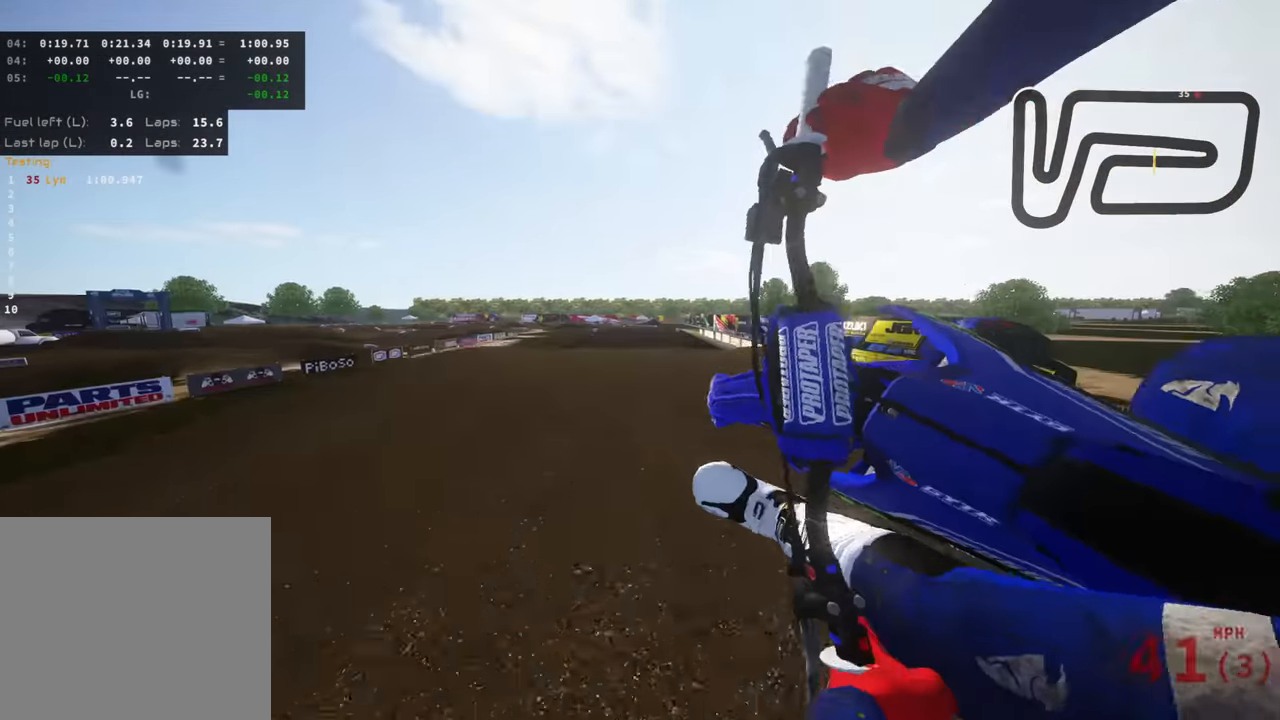
{"buttons": ["R2", "R3"], "left_stick": "center", "right_stick": "down-left", "events": [[117, "TRIANGLE", "down"], [117, "right_stick", "down-left"], [250, "left_stick", "center"], [283, "TRIANGLE", "up"]]}
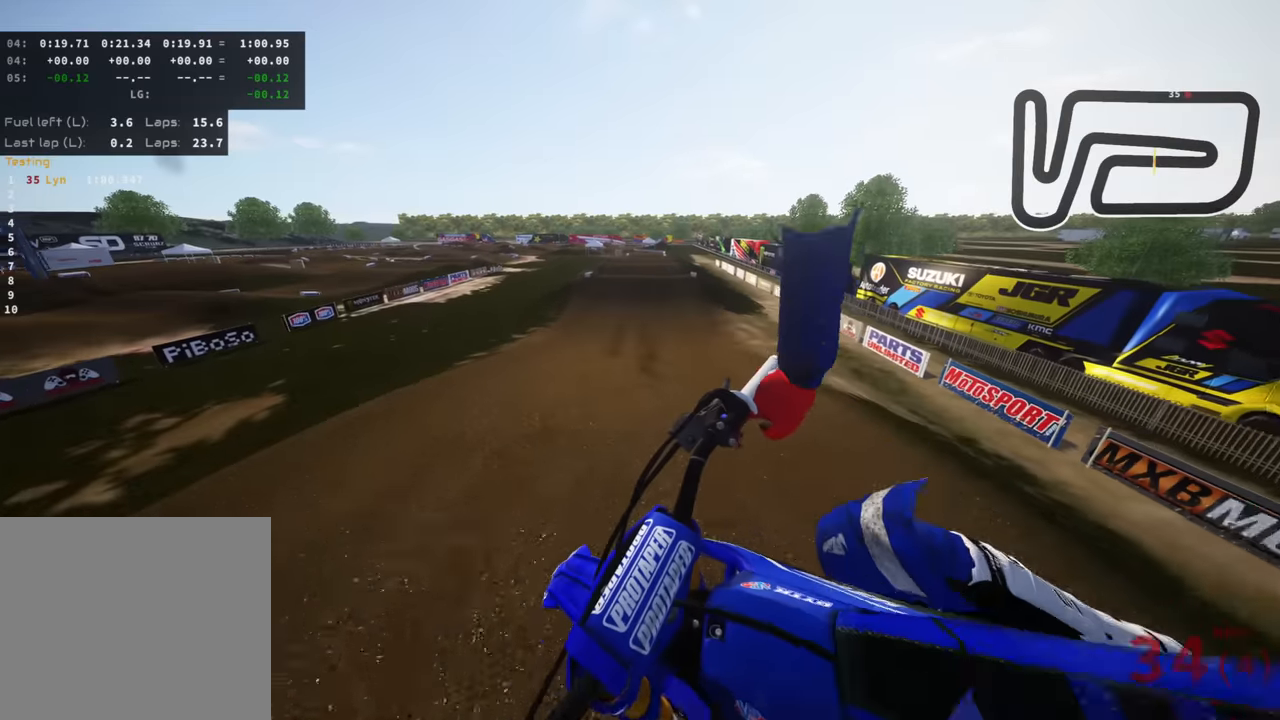
{"buttons": ["R2"], "left_stick": "right", "right_stick": "up", "events": [[16, "R3", "up"], [150, "right_stick", "center"], [383, "left_stick", "right"], [400, "right_stick", "up"]]}
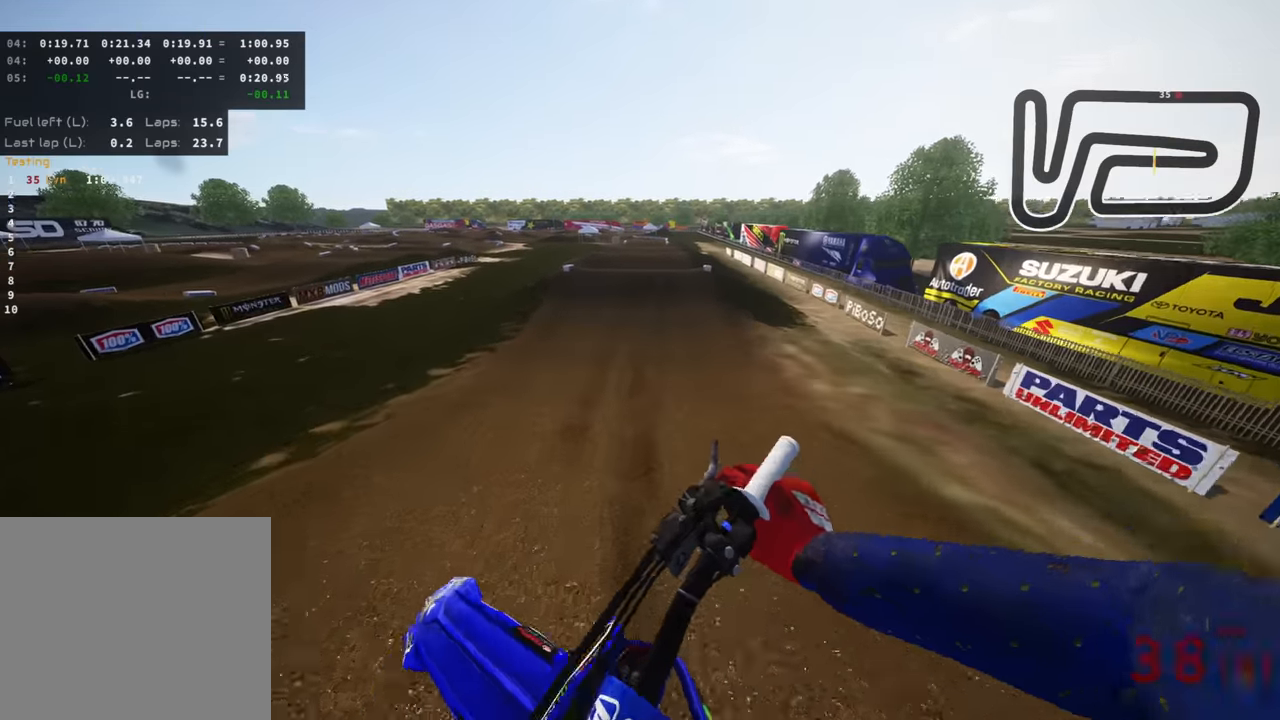
{"buttons": ["R2"], "left_stick": "center", "right_stick": "center", "events": [[433, "left_stick", "center"], [433, "right_stick", "center"]]}